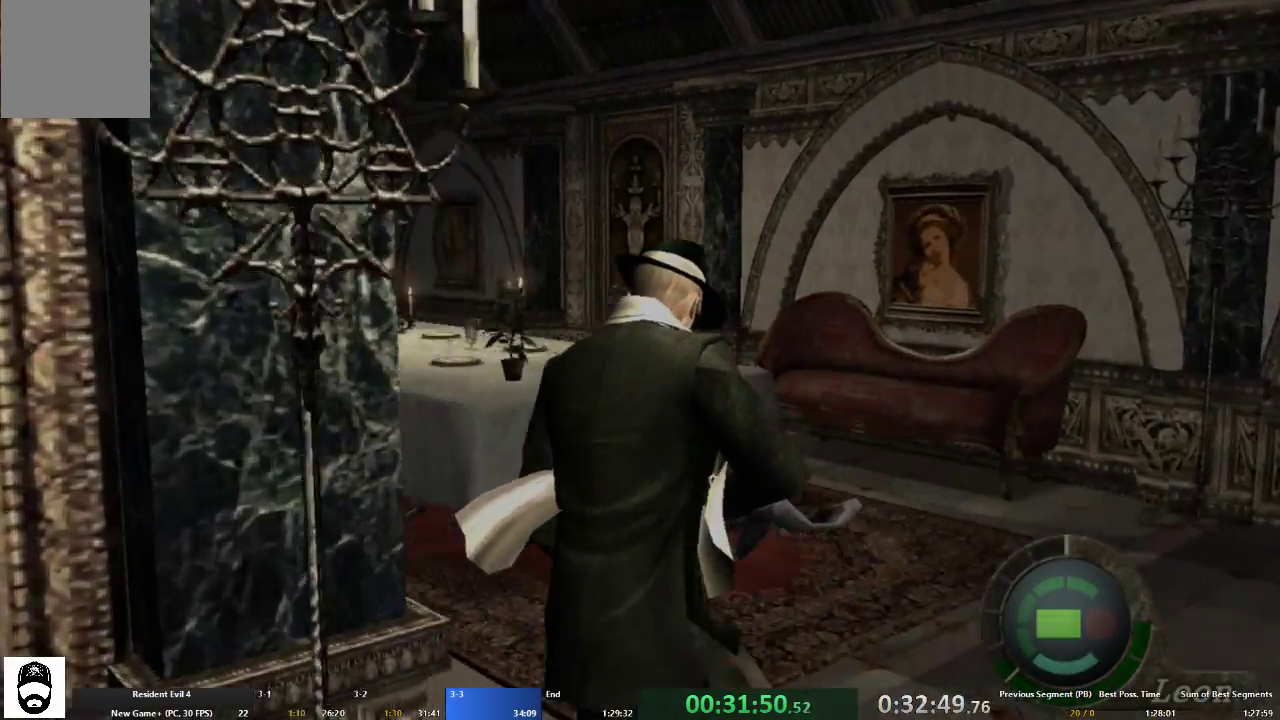
Gameplay with a controller (Xbox layout); each line is a JSON object with the inputs held at the frame after it. "events" lists button and stick changes between this image and that frame as [ms after this image, input, new state], when the widget could be followed in between. Not read: L3 R3.
{"buttons": ["A"], "left_stick": "up-left", "right_stick": "center", "events": []}
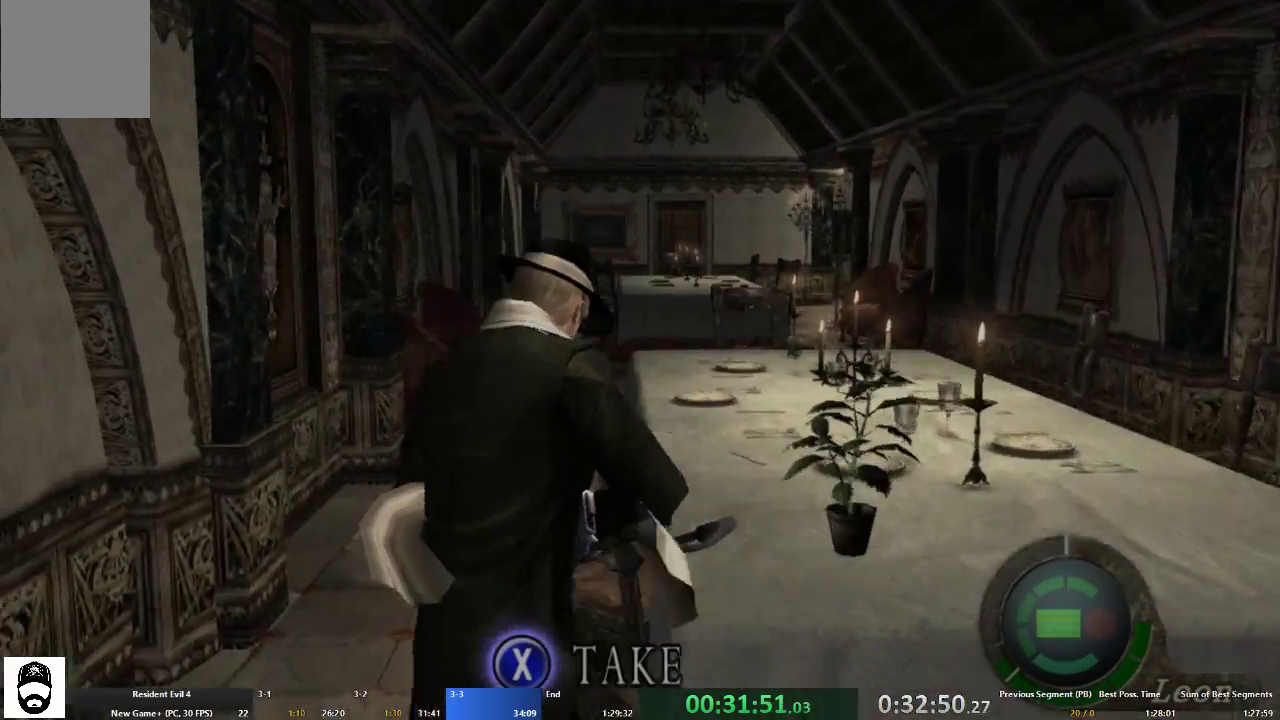
{"buttons": ["A"], "left_stick": "up", "right_stick": "center", "events": [[167, "left_stick", "up-right"], [367, "left_stick", "up"]]}
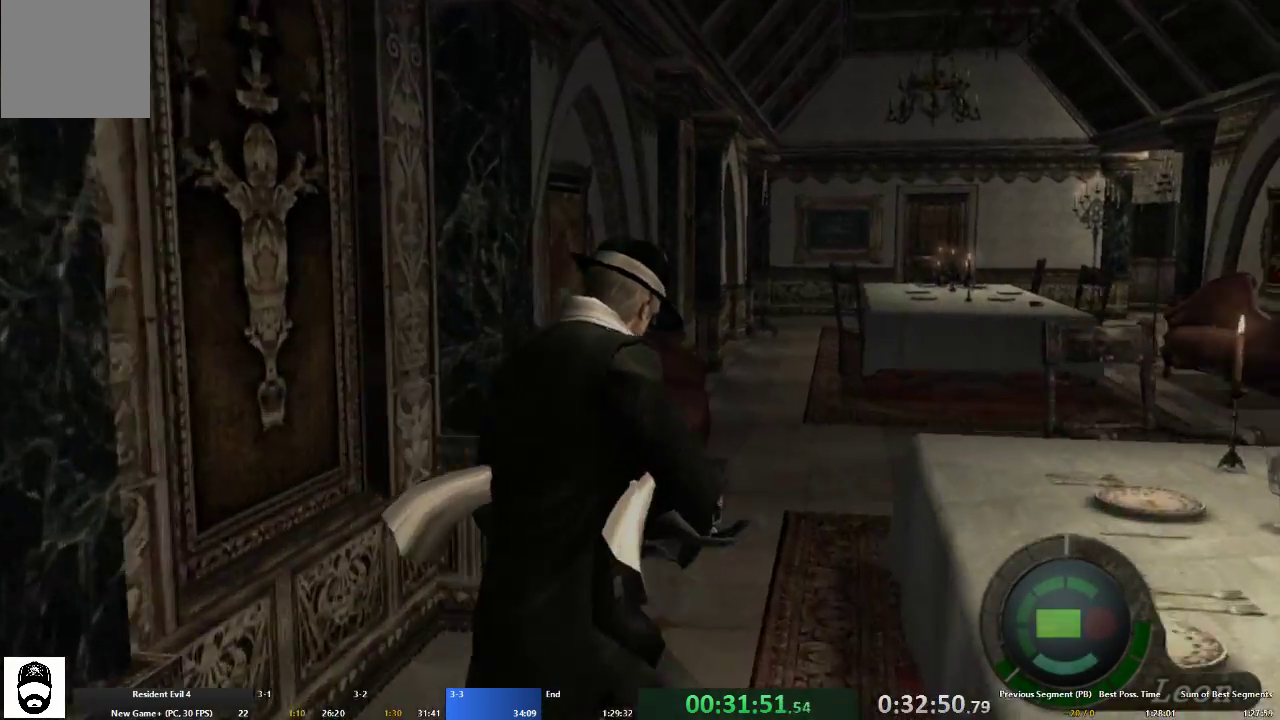
{"buttons": ["A"], "left_stick": "up-right", "right_stick": "center", "events": [[233, "left_stick", "up-right"]]}
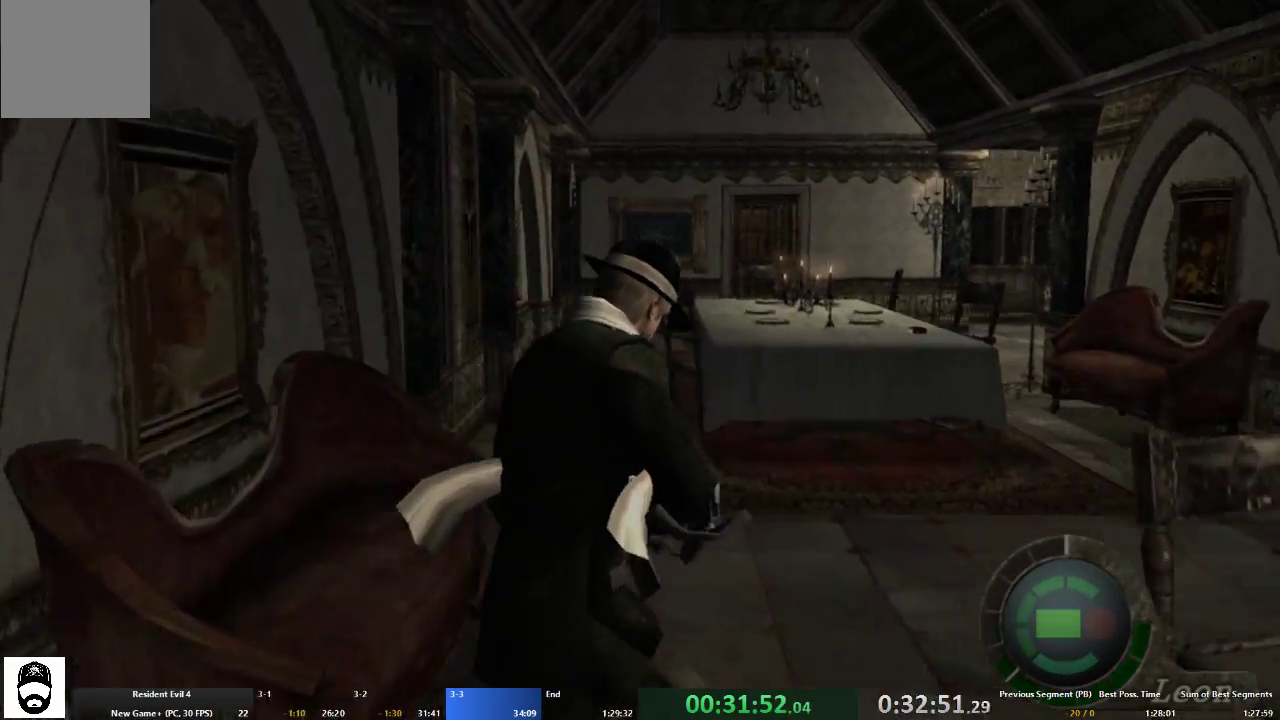
{"buttons": ["A"], "left_stick": "up", "right_stick": "center", "events": [[200, "left_stick", "up"]]}
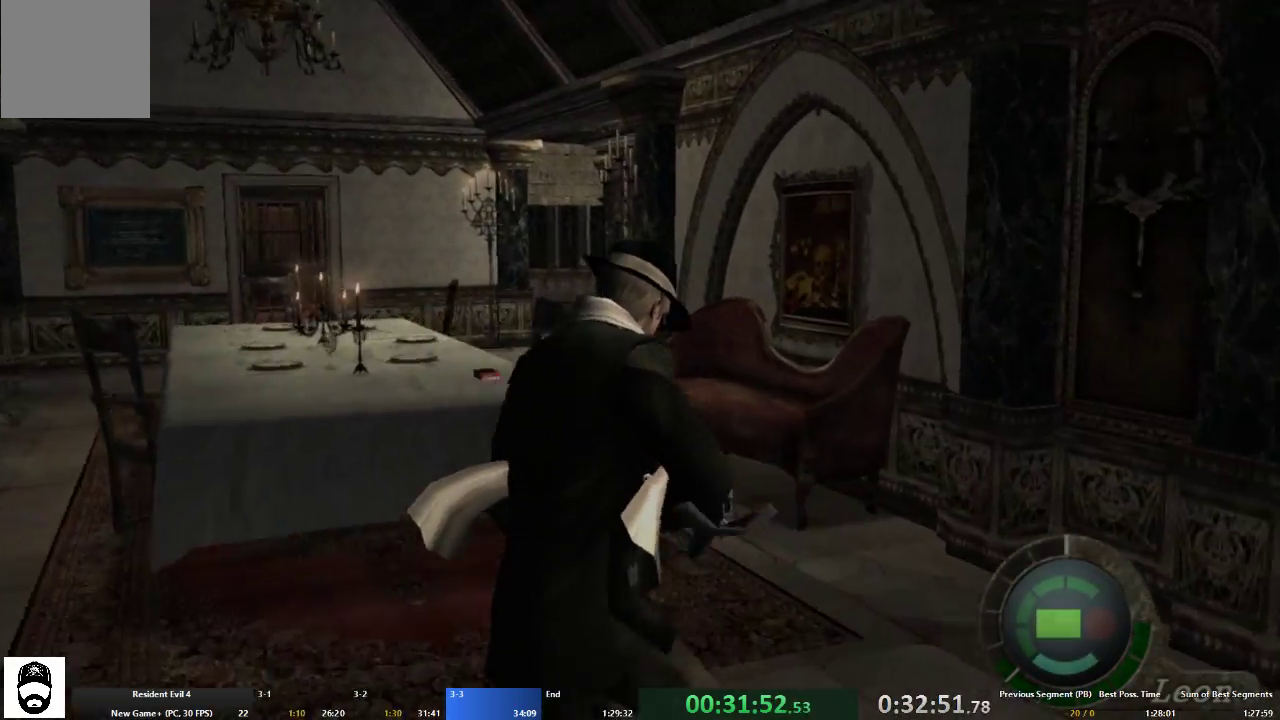
{"buttons": ["A"], "left_stick": "up", "right_stick": "center", "events": [[100, "left_stick", "up-left"], [433, "left_stick", "up"]]}
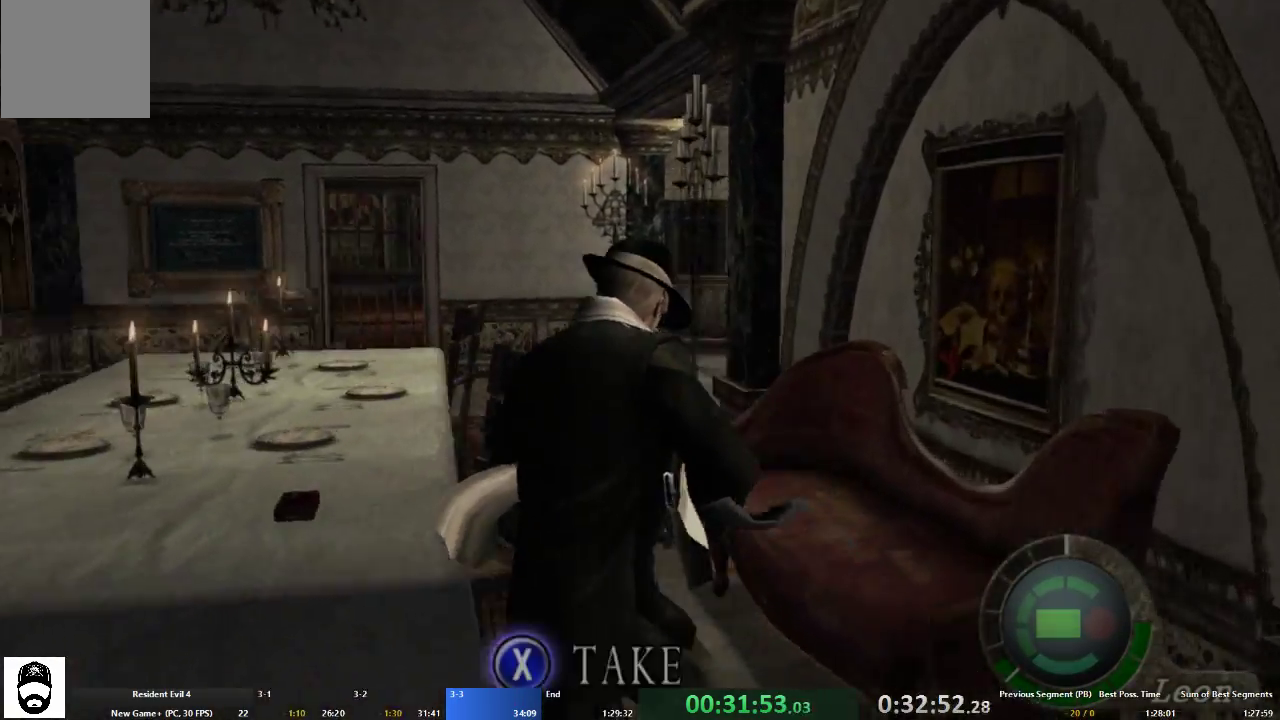
{"buttons": ["A"], "left_stick": "up", "right_stick": "center", "events": []}
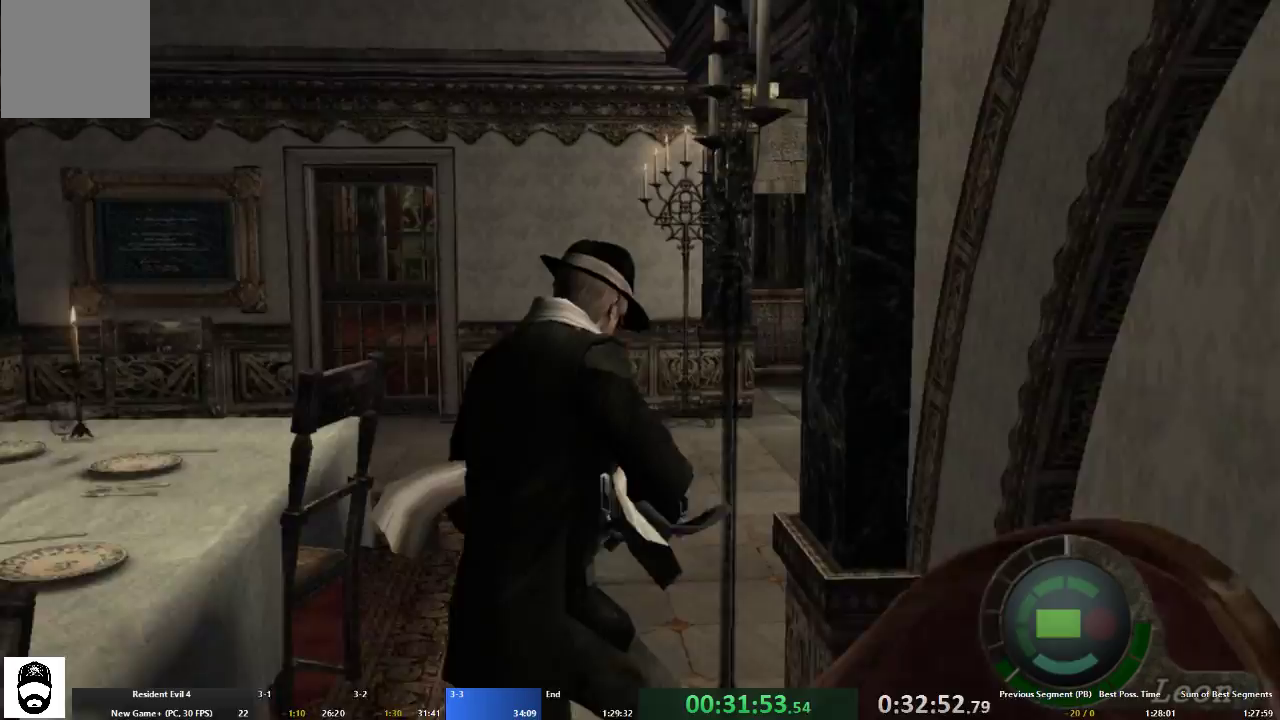
{"buttons": ["A"], "left_stick": "up", "right_stick": "center", "events": [[100, "left_stick", "up-right"], [233, "left_stick", "up"]]}
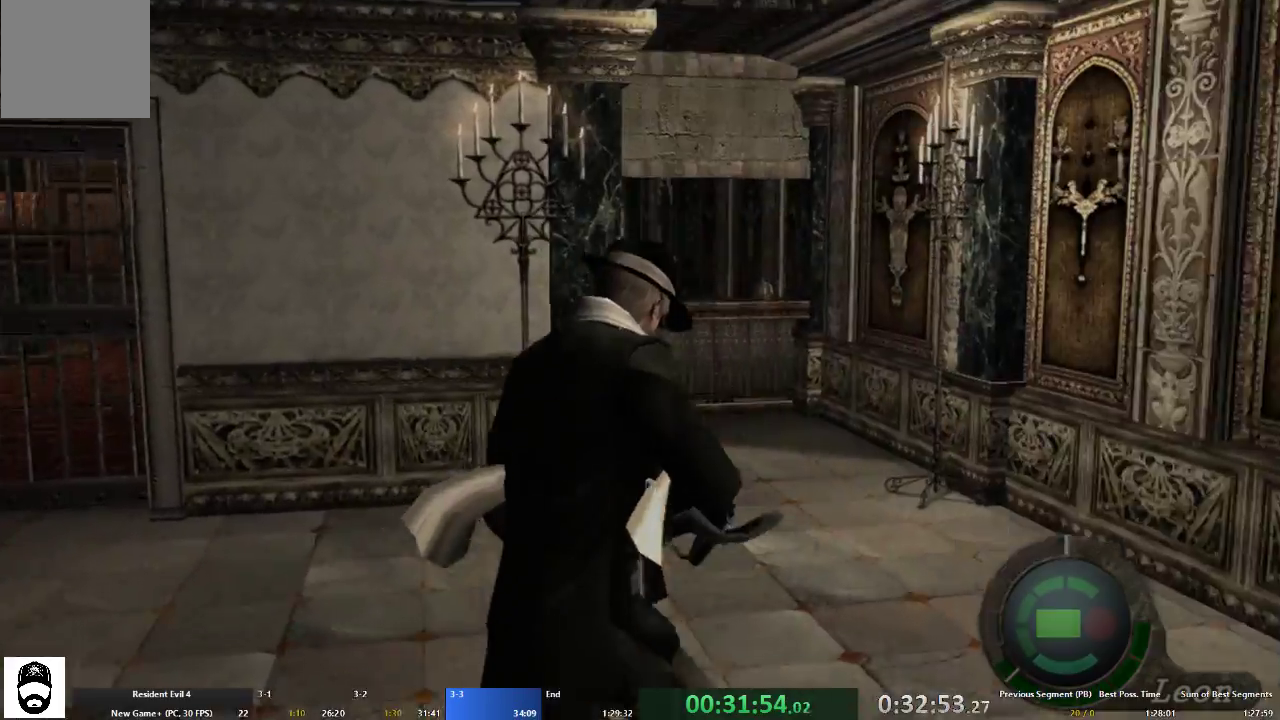
{"buttons": ["A"], "left_stick": "up", "right_stick": "center", "events": []}
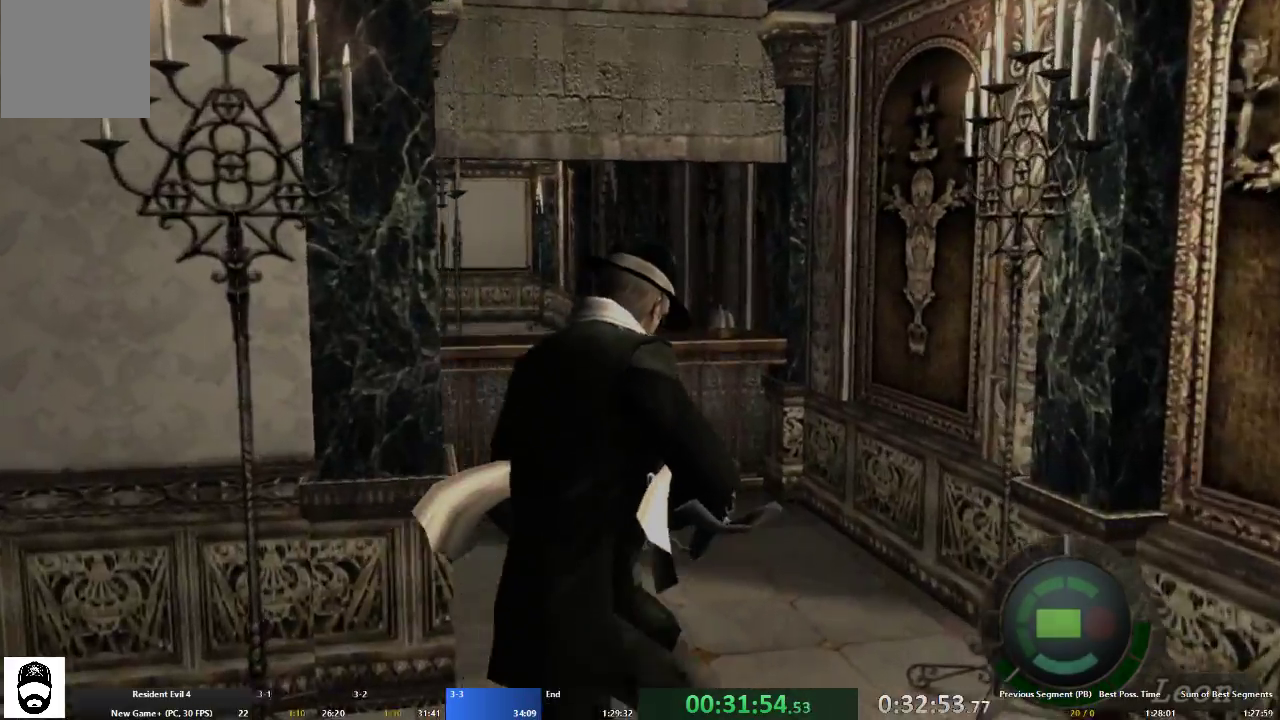
{"buttons": ["A"], "left_stick": "up", "right_stick": "center", "events": [[267, "left_stick", "up-left"], [433, "left_stick", "up"]]}
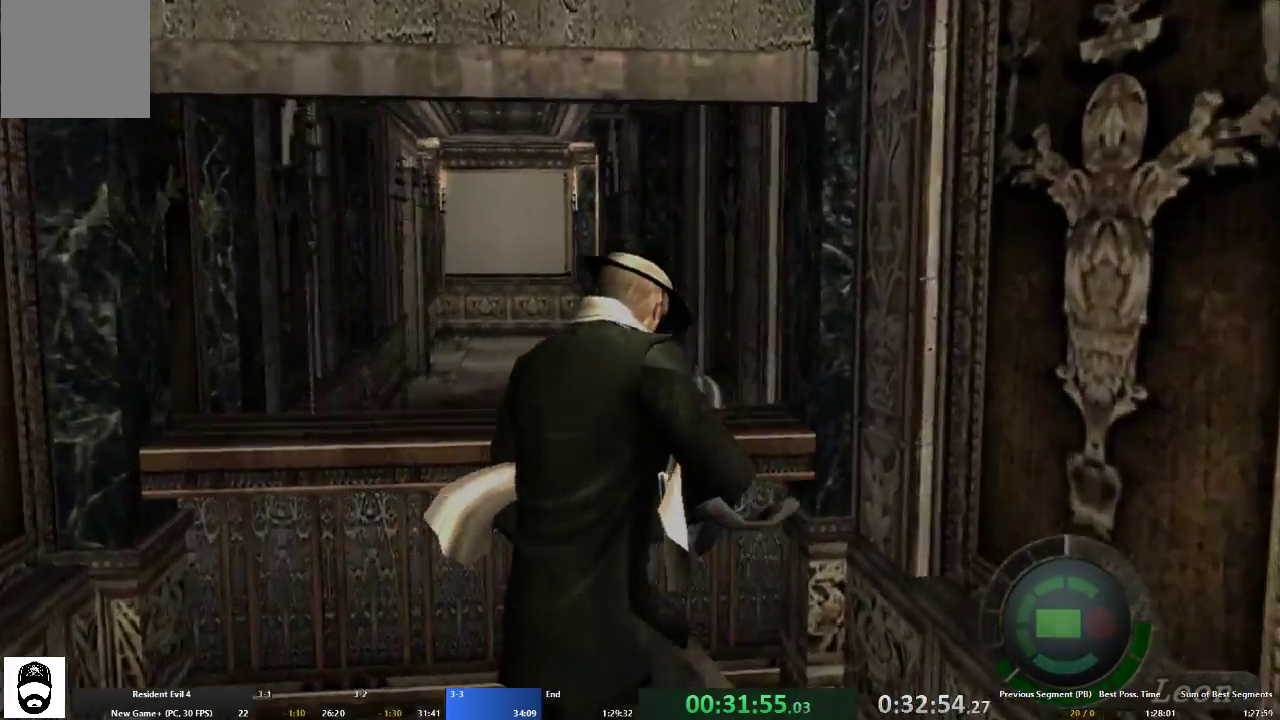
{"buttons": [], "left_stick": "down", "right_stick": "center", "events": [[33, "X", "down"], [100, "X", "up"], [167, "X", "down"], [200, "A", "up"], [200, "left_stick", "center"], [267, "X", "up"], [267, "left_stick", "down"], [367, "SELECT", "down"], [433, "SELECT", "up"]]}
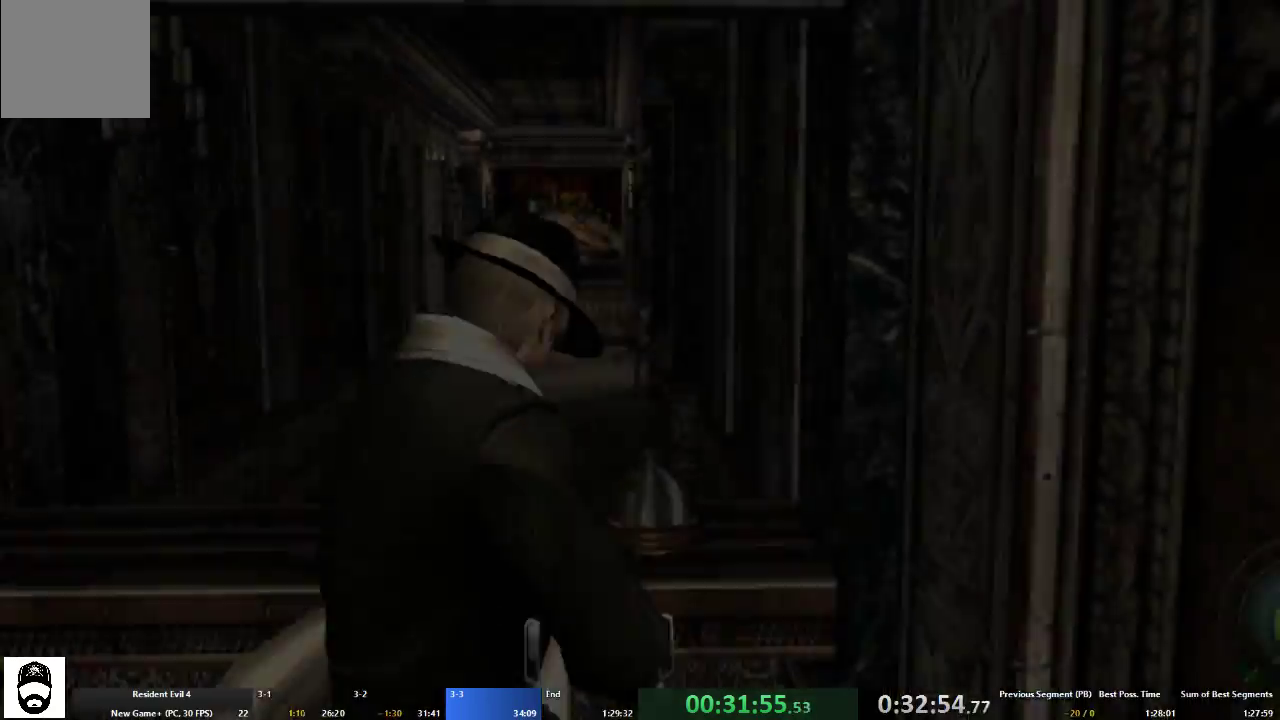
{"buttons": ["L2", "R2"], "left_stick": "left", "right_stick": "left", "events": [[33, "left_stick", "down-left"], [133, "right_stick", "left"], [233, "left_stick", "left"], [300, "L2", "down"], [500, "R2", "down"]]}
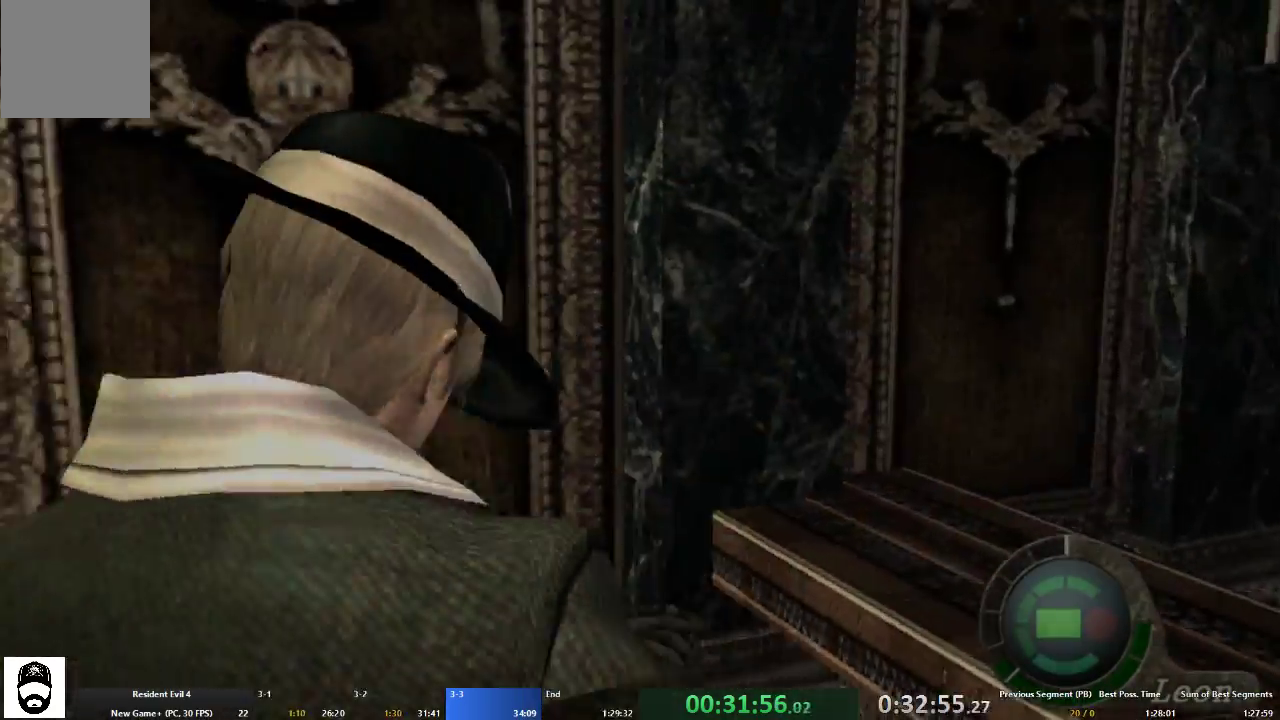
{"buttons": ["L2", "R2"], "left_stick": "left", "right_stick": "left", "events": []}
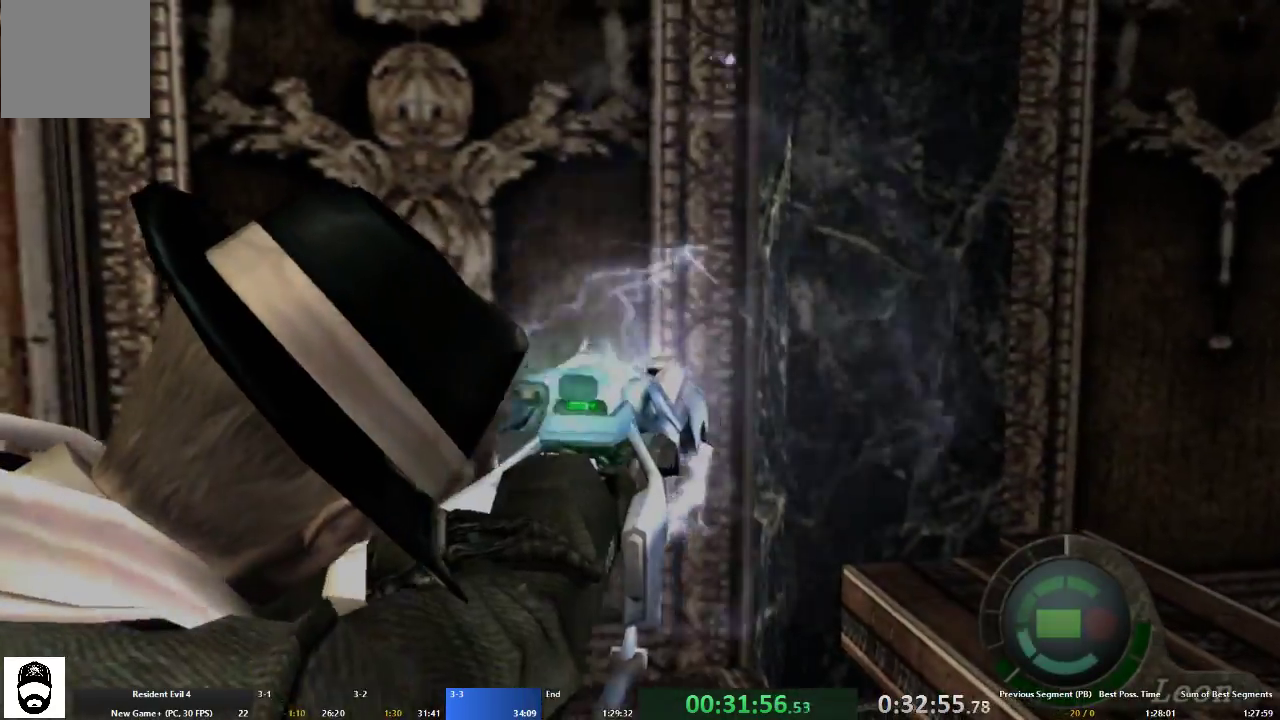
{"buttons": ["L2", "R2"], "left_stick": "up-left", "right_stick": "left", "events": [[500, "left_stick", "up-left"]]}
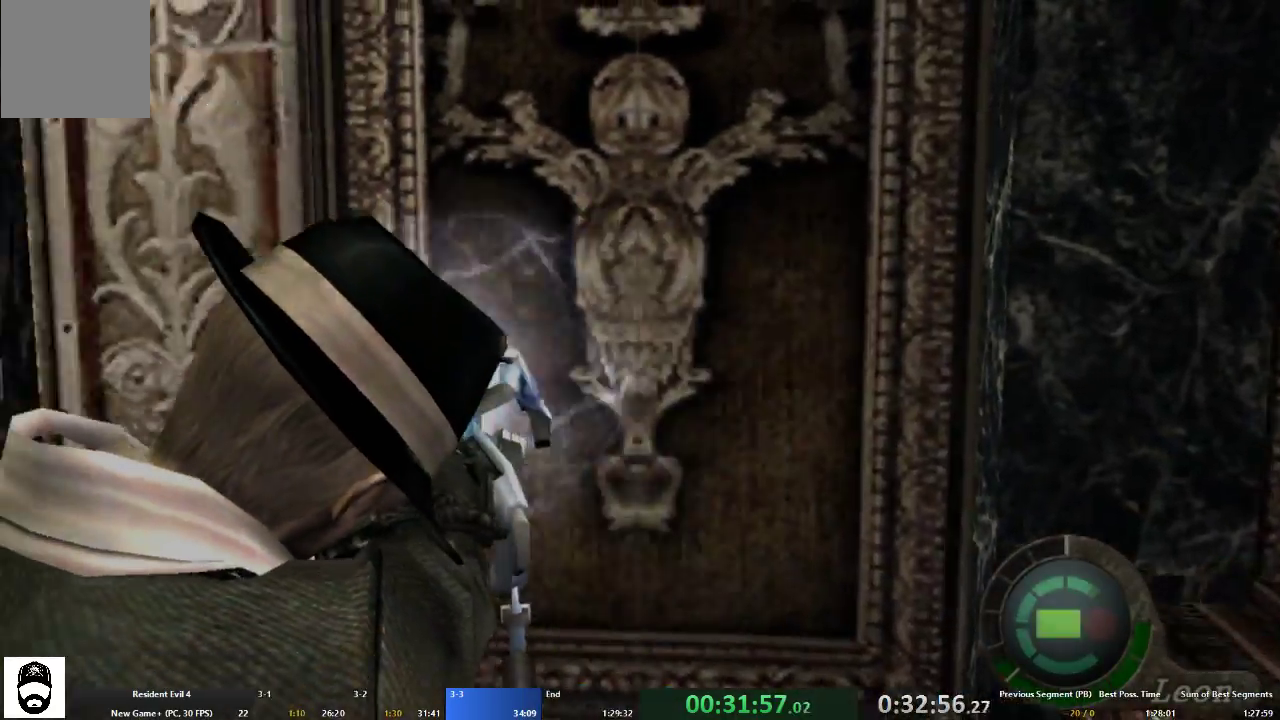
{"buttons": [], "left_stick": "left", "right_stick": "center", "events": [[167, "R2", "up"], [233, "left_stick", "center"], [233, "right_stick", "center"], [267, "L2", "up"], [433, "left_stick", "left"]]}
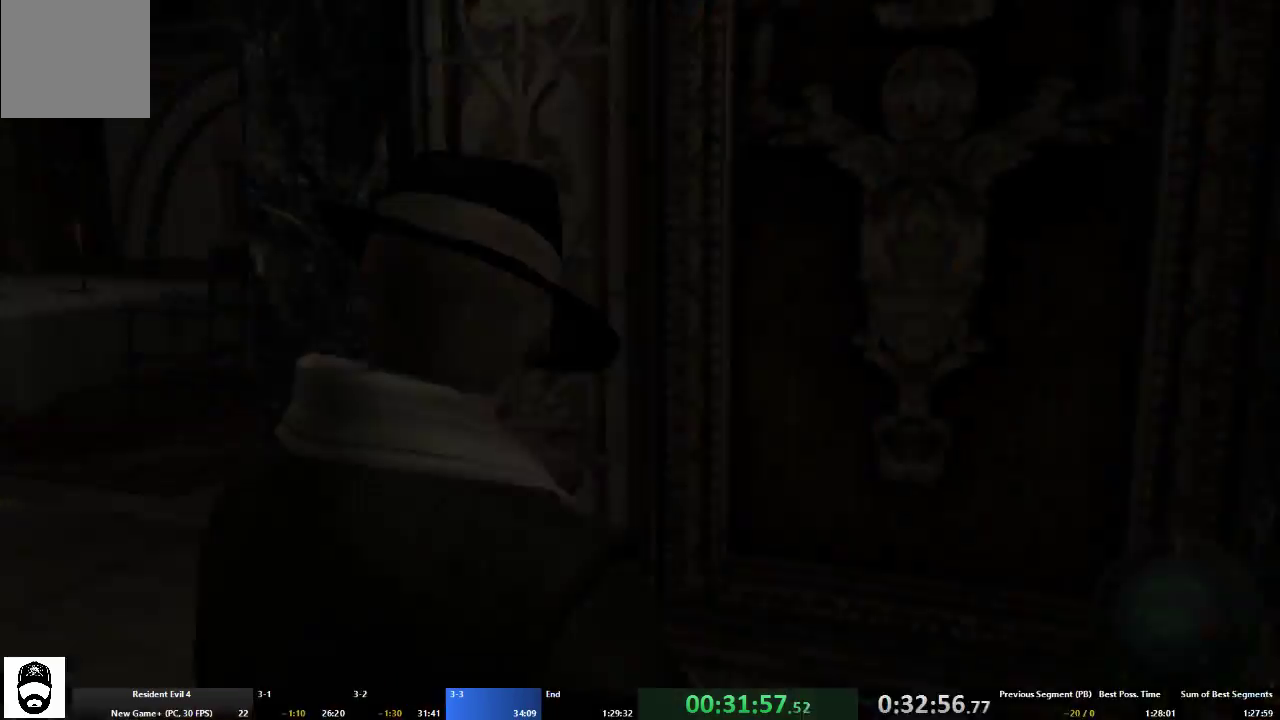
{"buttons": ["A"], "left_stick": "up", "right_stick": "center", "events": [[333, "A", "down"], [367, "left_stick", "up"]]}
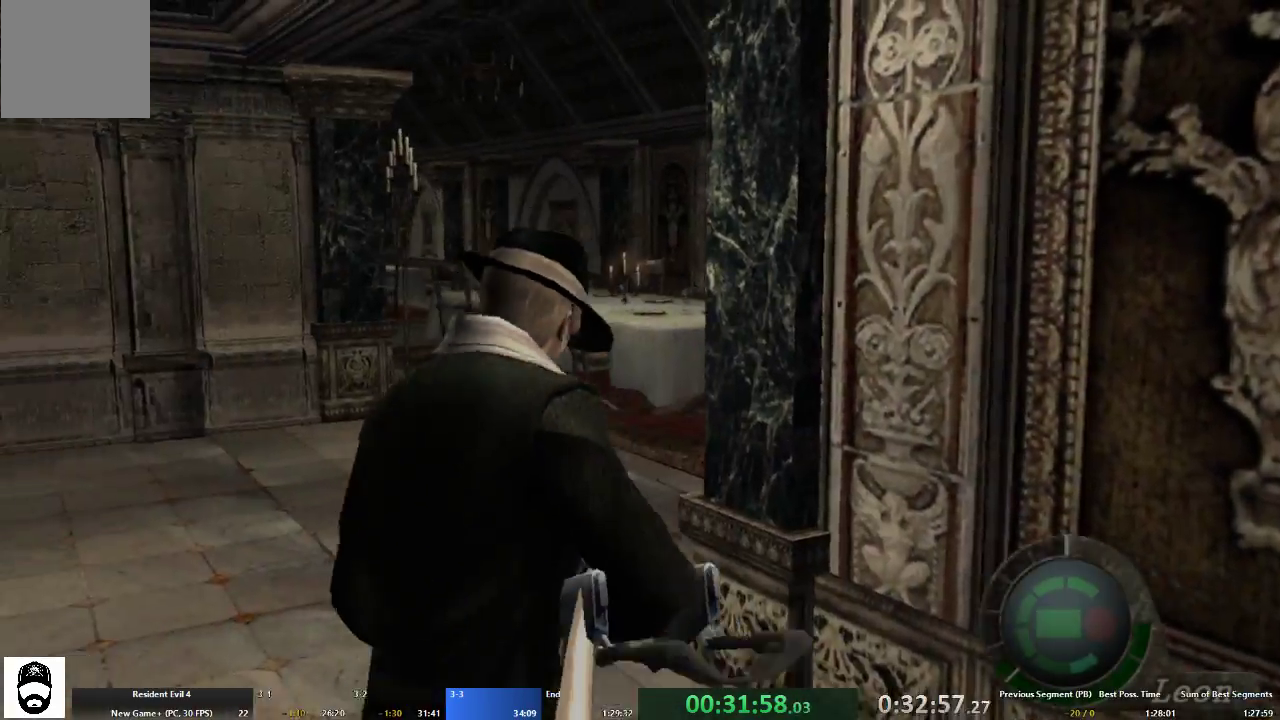
{"buttons": ["A"], "left_stick": "up-right", "right_stick": "center", "events": [[400, "left_stick", "up-right"]]}
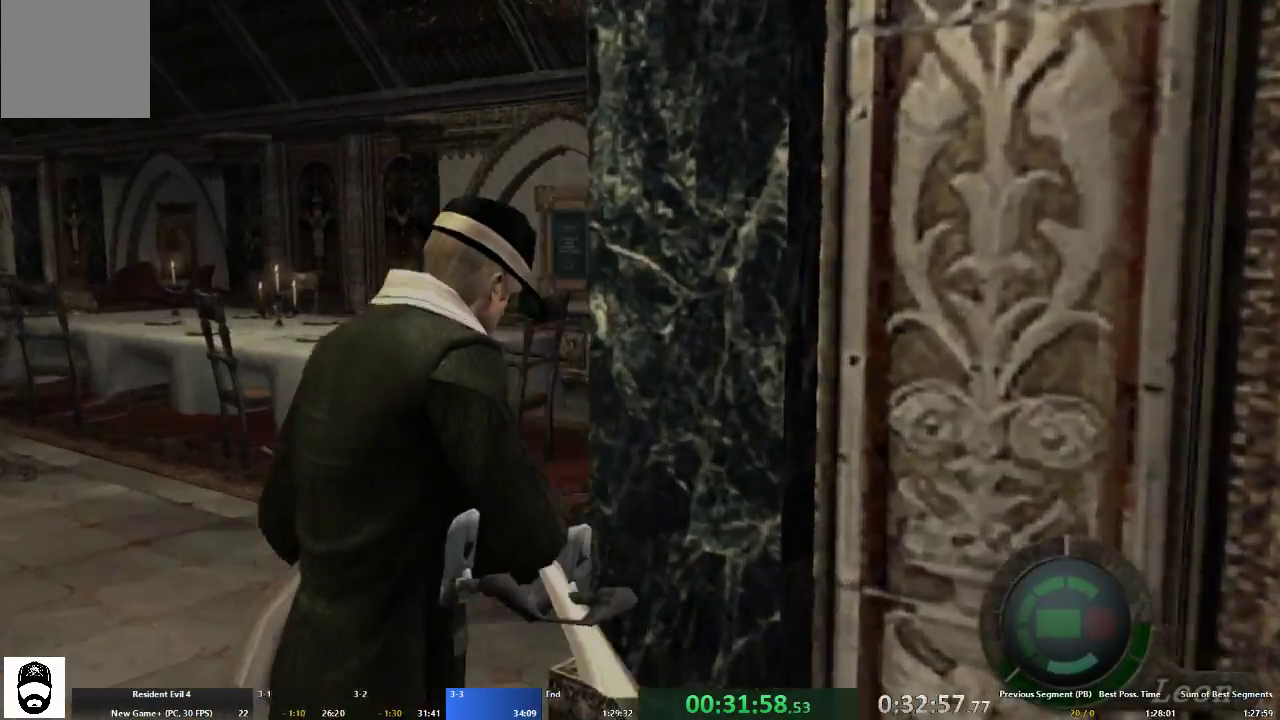
{"buttons": ["A"], "left_stick": "up-right", "right_stick": "center", "events": []}
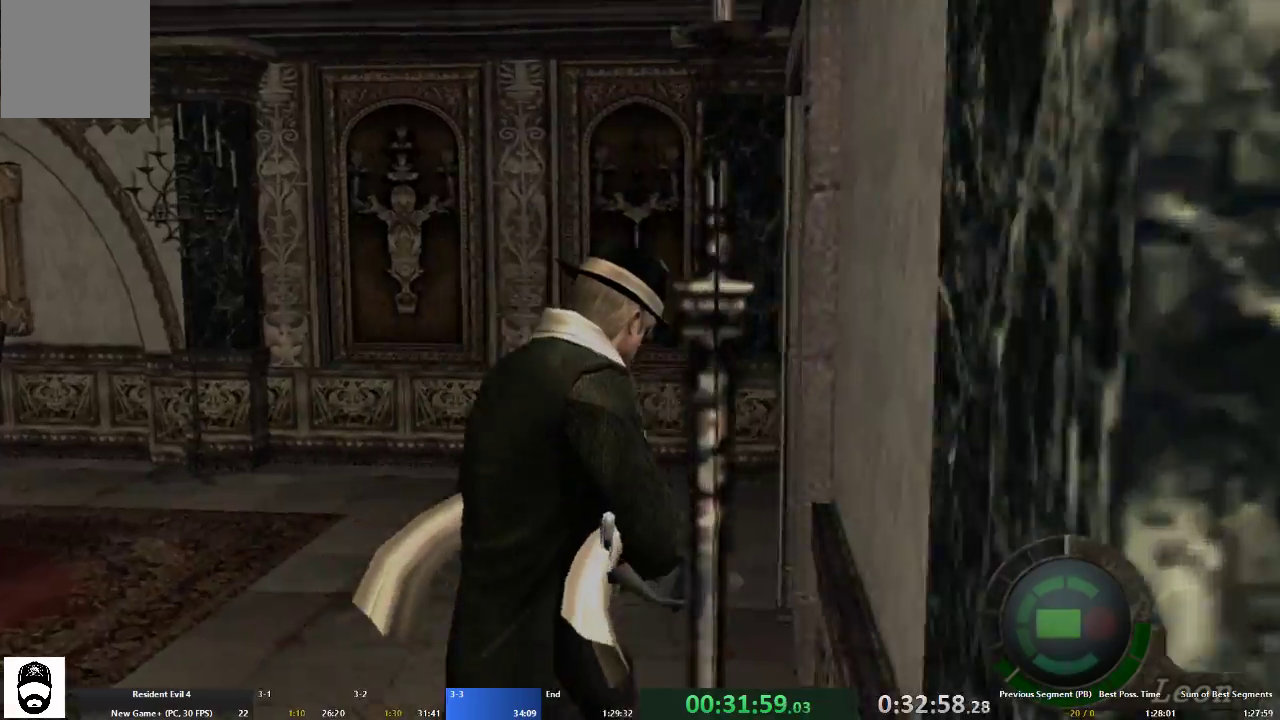
{"buttons": ["A"], "left_stick": "up-right", "right_stick": "center", "events": []}
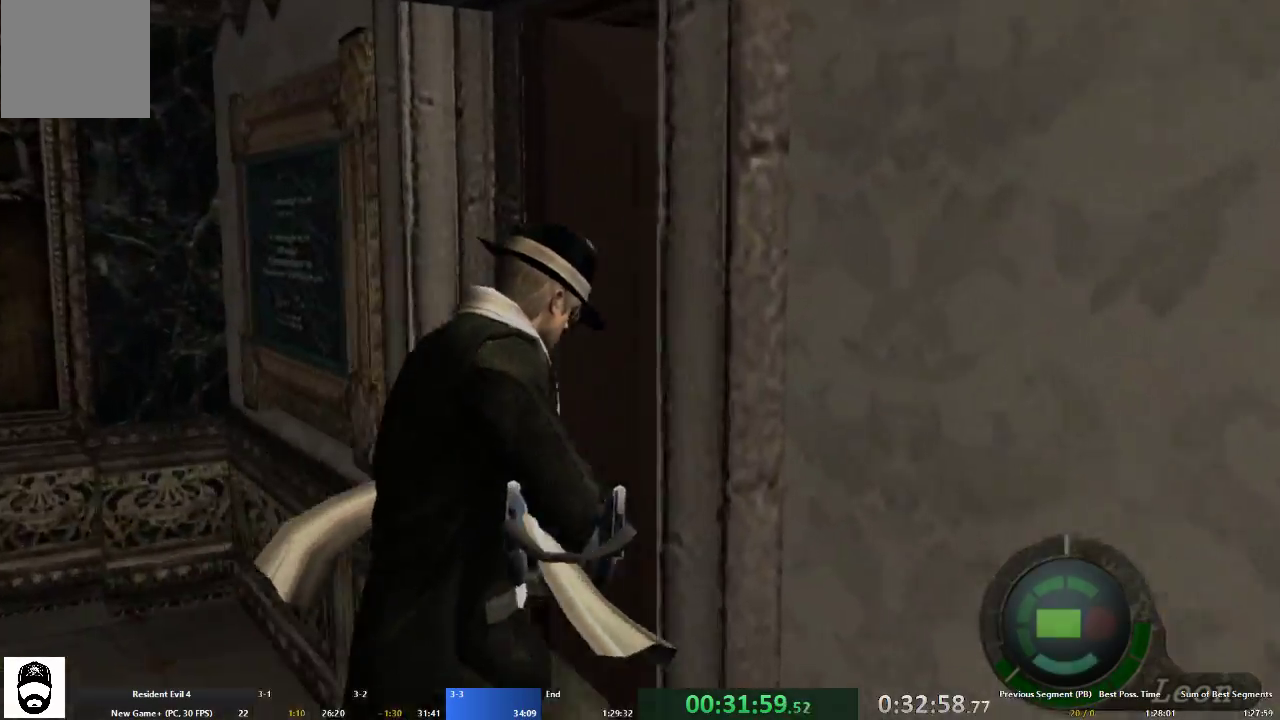
{"buttons": ["A"], "left_stick": "up", "right_stick": "center", "events": [[500, "left_stick", "up"]]}
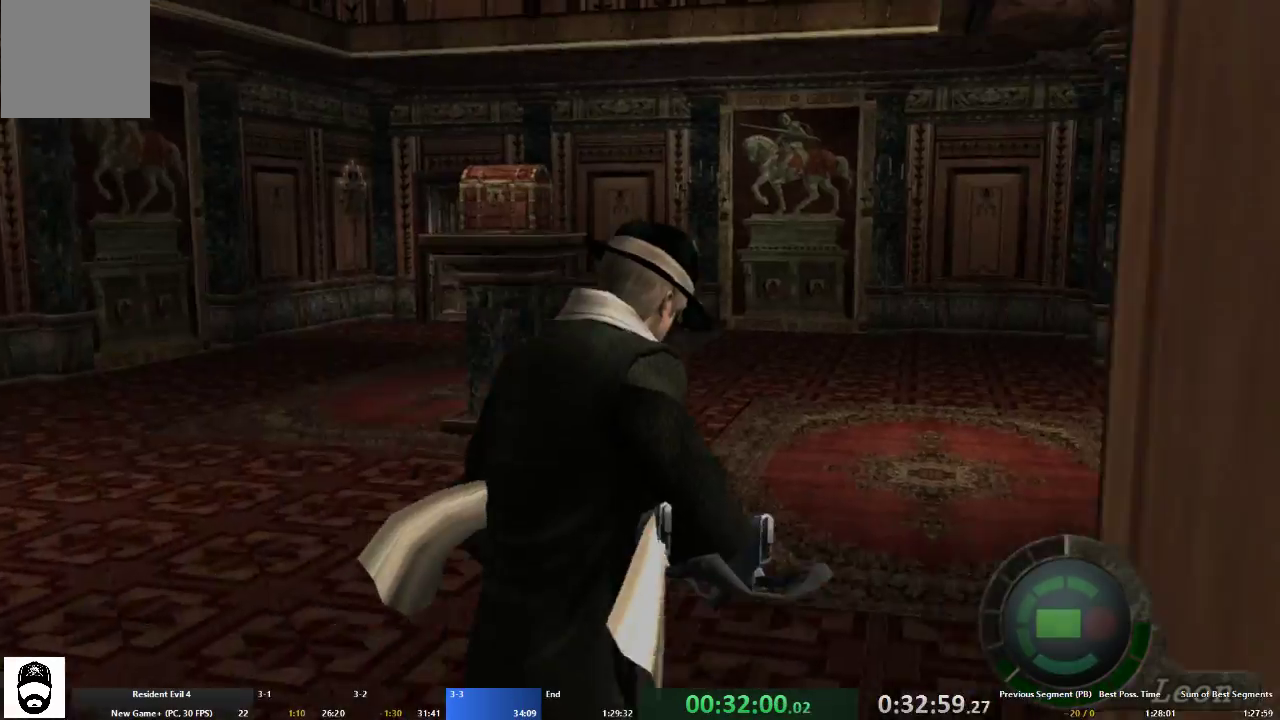
{"buttons": ["A"], "left_stick": "up", "right_stick": "center"}
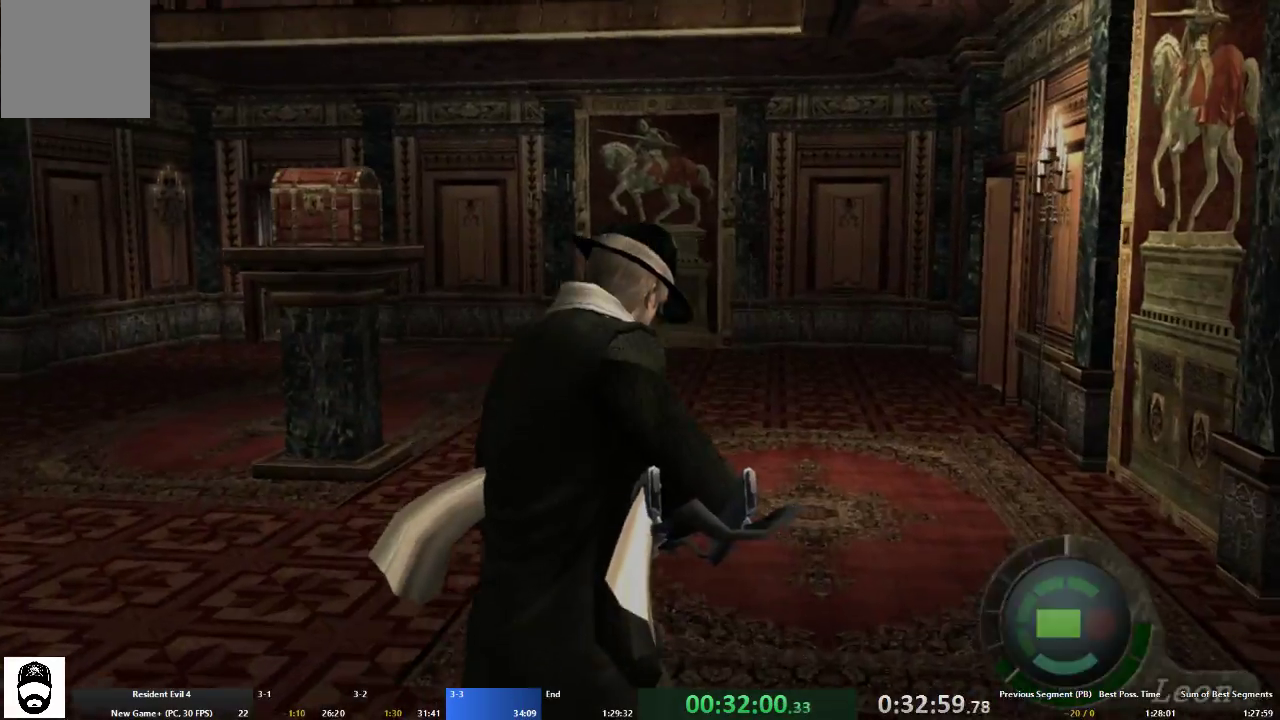
{"buttons": ["A"], "left_stick": "up", "right_stick": "center", "events": []}
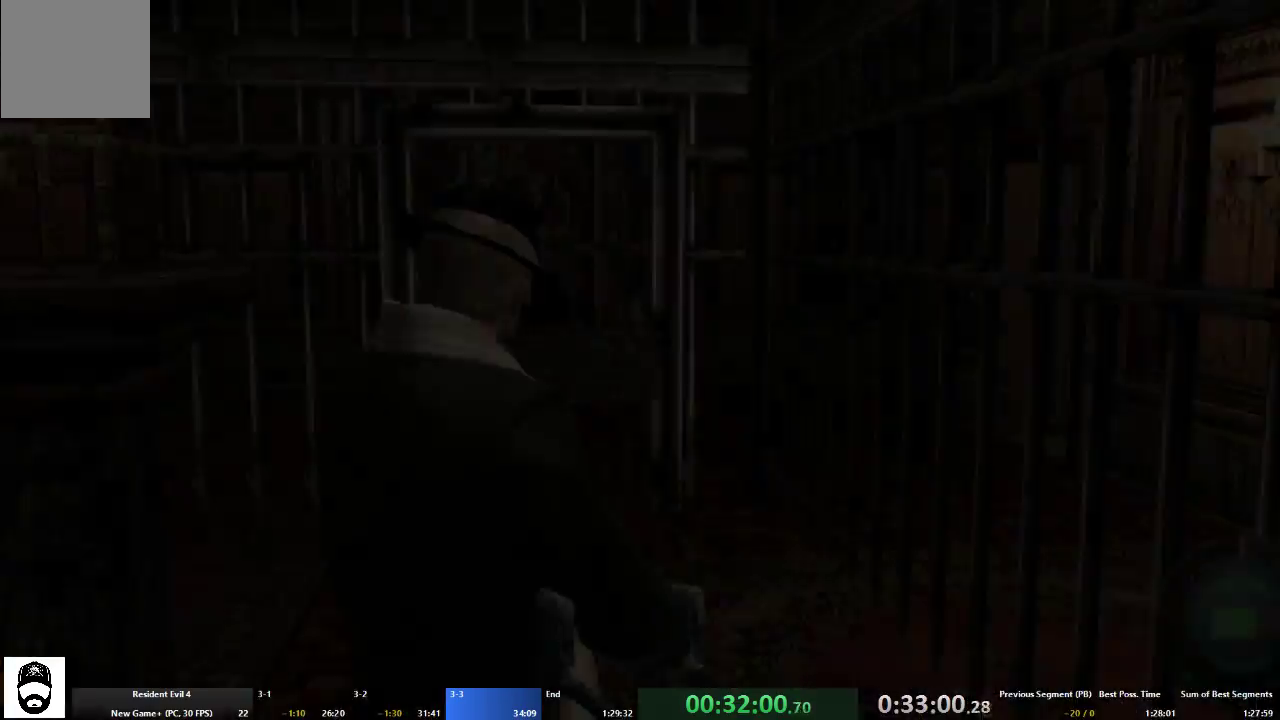
{"buttons": ["A"], "left_stick": "up", "right_stick": "center", "events": []}
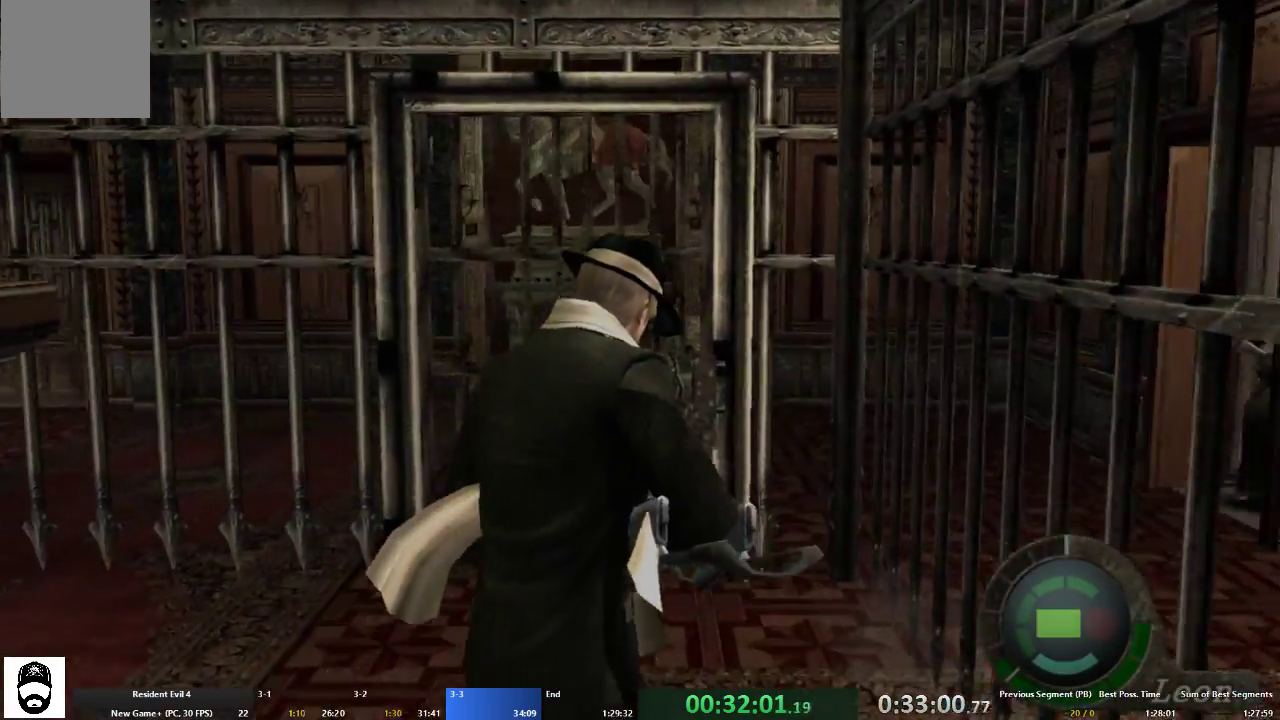
{"buttons": ["A"], "left_stick": "up-left", "right_stick": "center", "events": [[267, "left_stick", "up-left"]]}
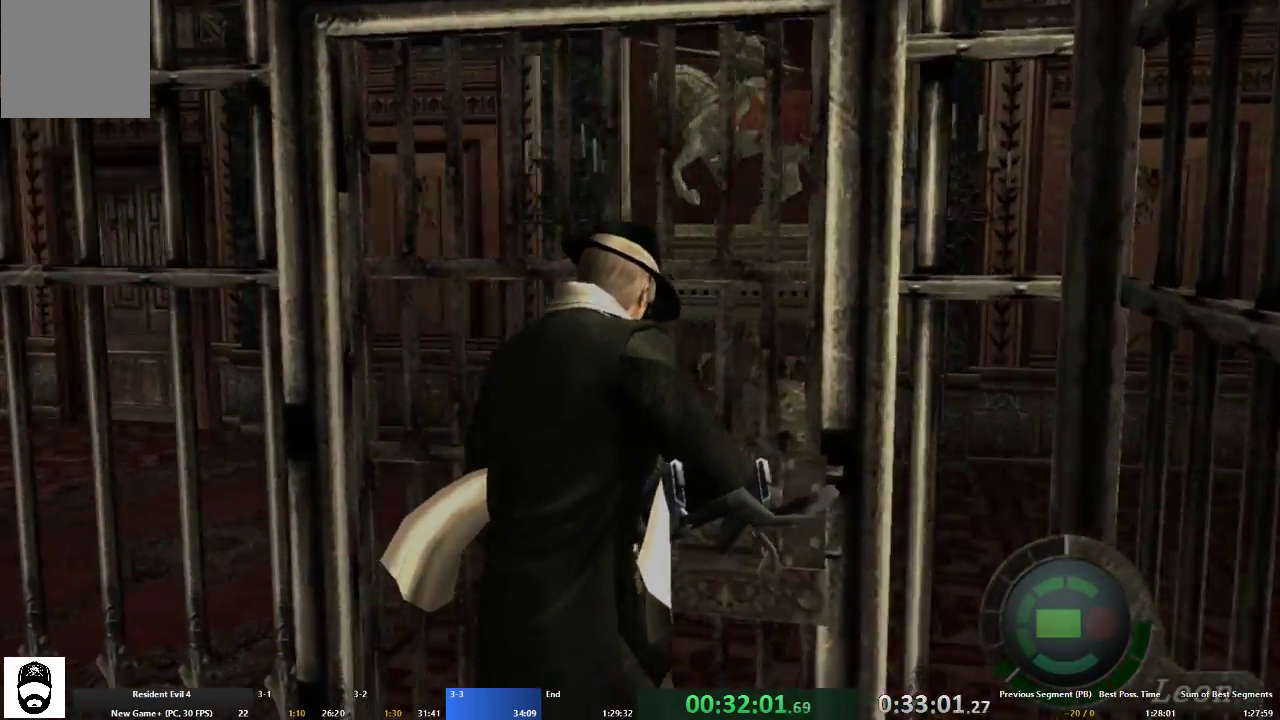
{"buttons": ["L2"], "left_stick": "center", "right_stick": "center", "events": [[67, "L2", "down"], [133, "A", "up"], [133, "left_stick", "center"], [167, "R2", "down"], [267, "R2", "up"], [367, "R2", "down"], [433, "R2", "up"]]}
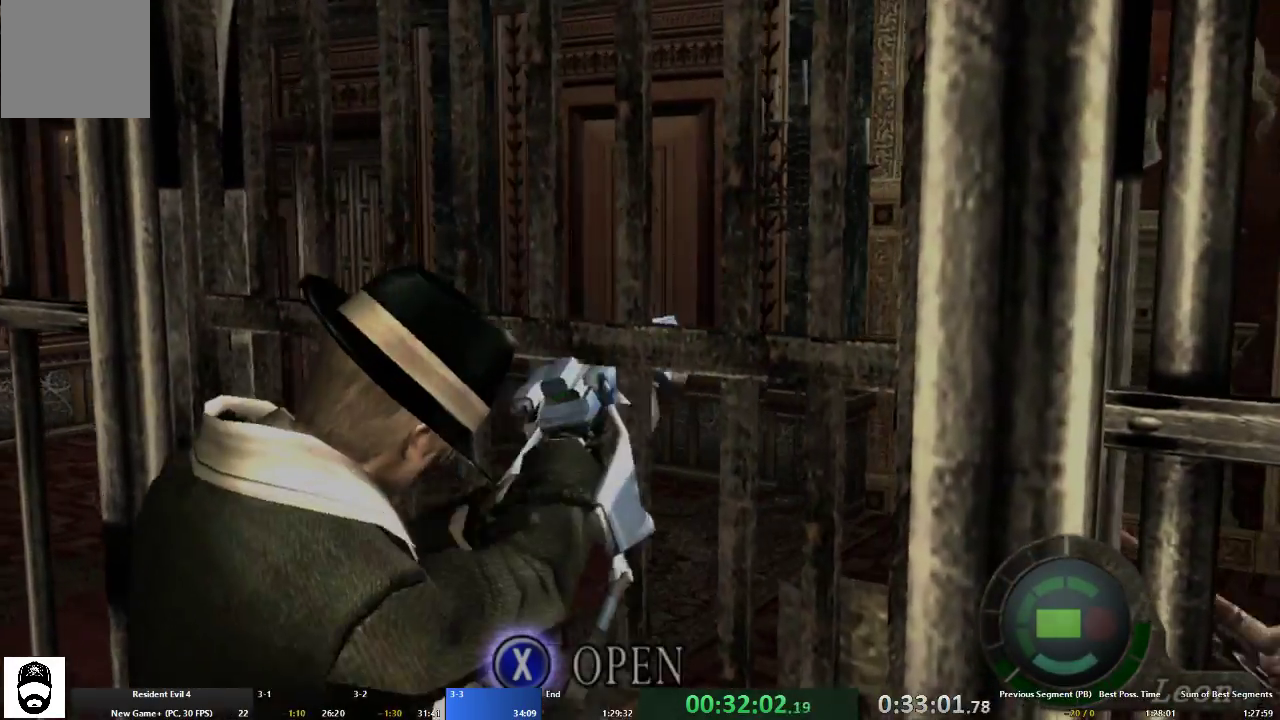
{"buttons": ["L2"], "left_stick": "center", "right_stick": "center", "events": [[33, "R2", "down"], [133, "R2", "up"], [233, "R2", "down"], [300, "R2", "up"], [367, "R2", "down"], [467, "R2", "up"]]}
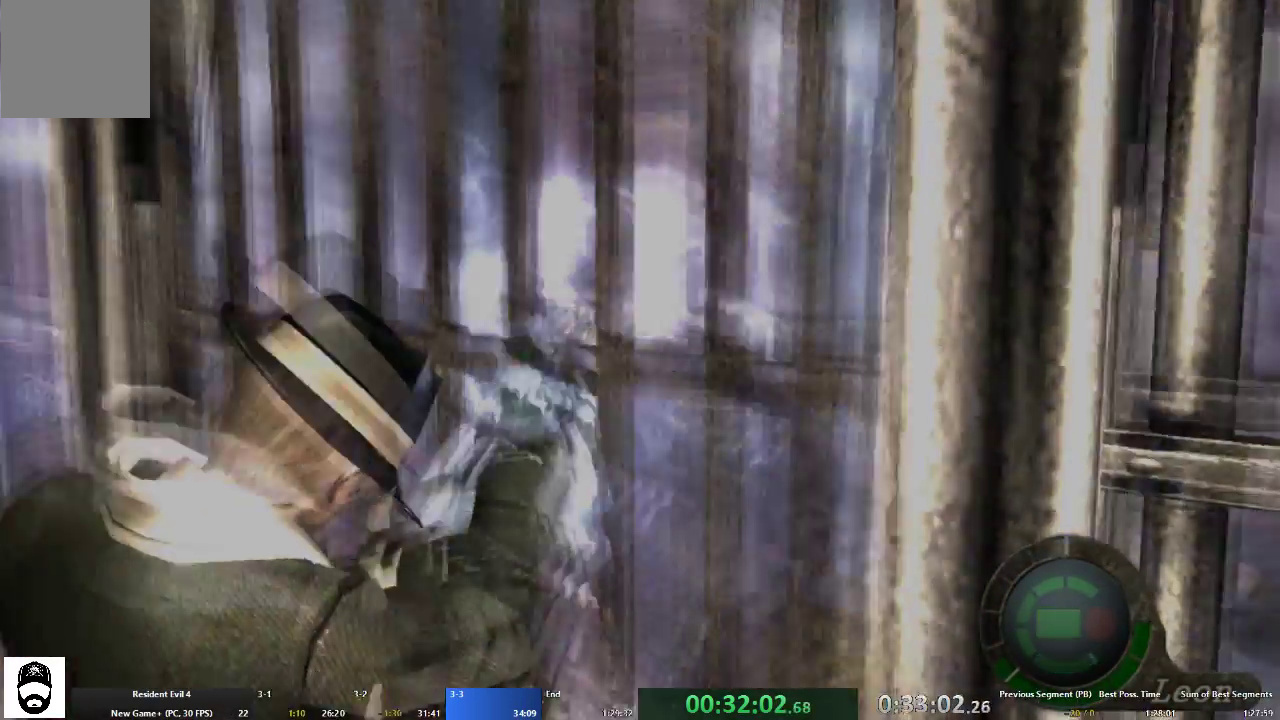
{"buttons": ["A"], "left_stick": "up", "right_stick": "center", "events": [[33, "R2", "down"], [133, "A", "down"], [133, "L2", "up"], [133, "R2", "up"], [133, "left_stick", "up"], [233, "X", "down"], [300, "X", "up"], [367, "X", "down"], [467, "X", "up"]]}
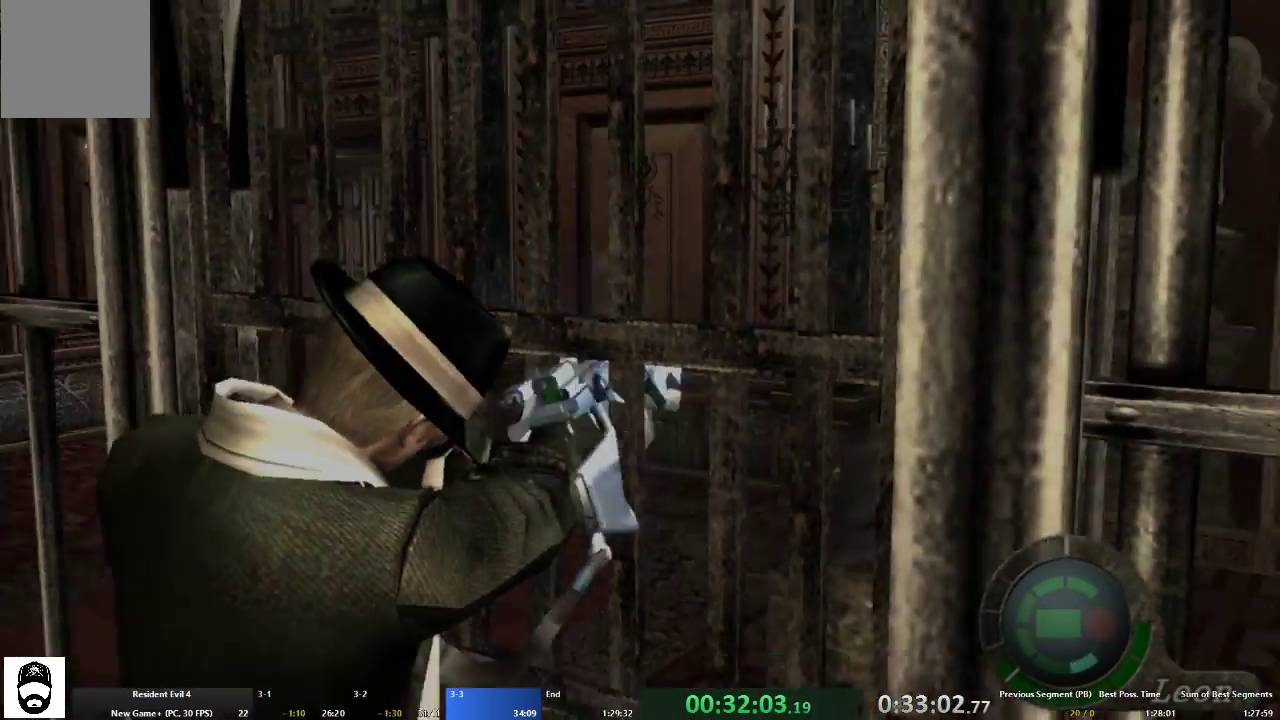
{"buttons": ["X"], "left_stick": "center", "right_stick": "center", "events": [[33, "X", "down"], [100, "X", "up"], [167, "X", "down"], [233, "X", "up"], [300, "X", "down"], [400, "X", "up"], [433, "A", "up"], [433, "X", "down"], [467, "left_stick", "center"]]}
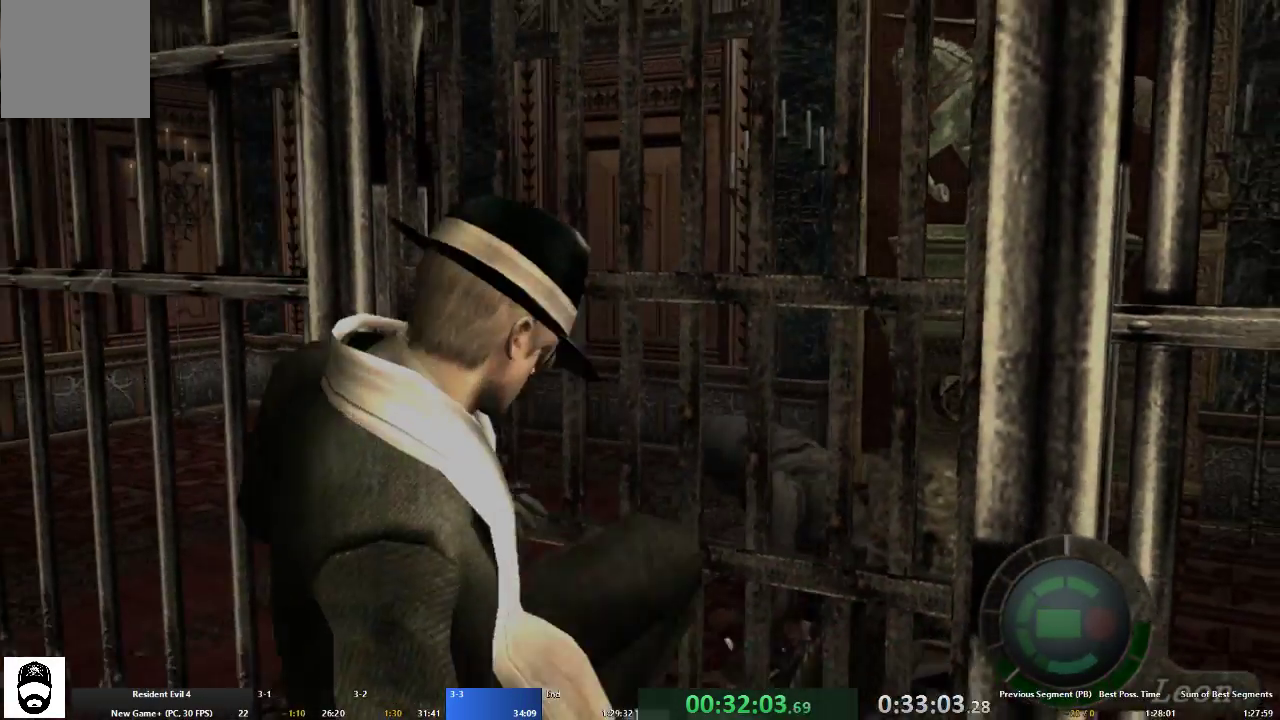
{"buttons": ["A"], "left_stick": "up", "right_stick": "center", "events": [[33, "X", "up"], [67, "left_stick", "up"], [100, "A", "down"]]}
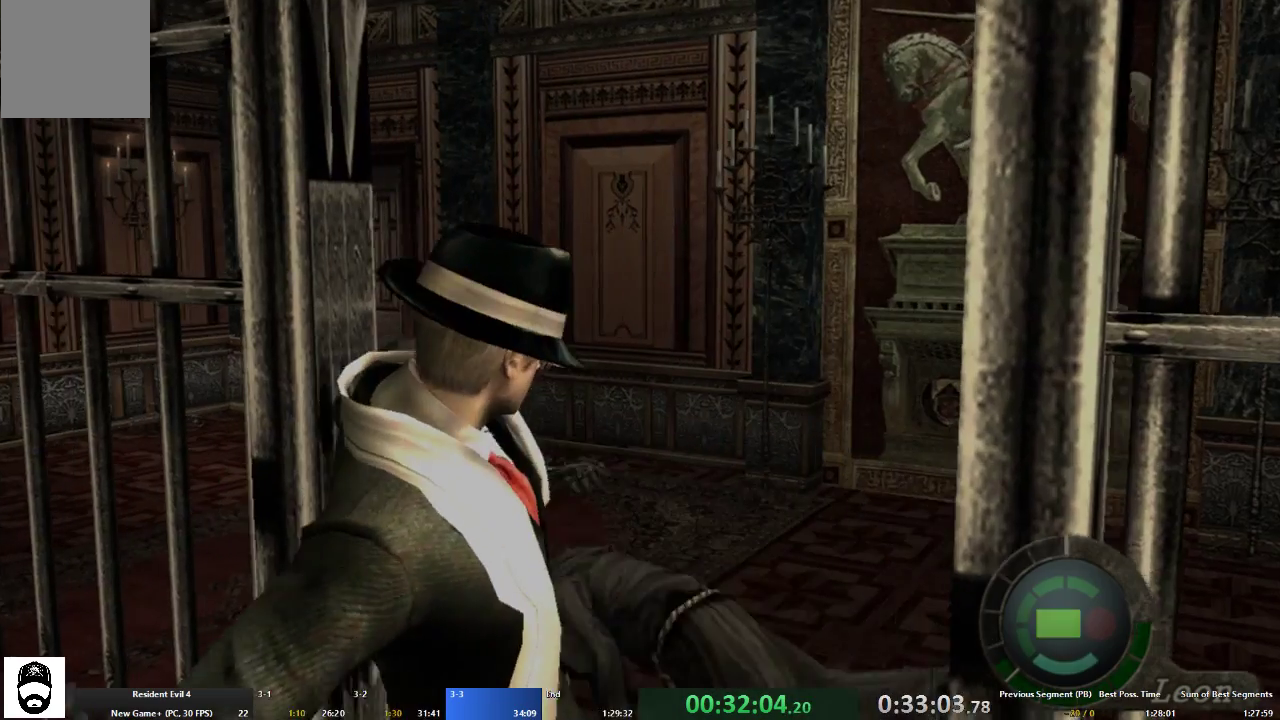
{"buttons": ["A"], "left_stick": "up", "right_stick": "center", "events": []}
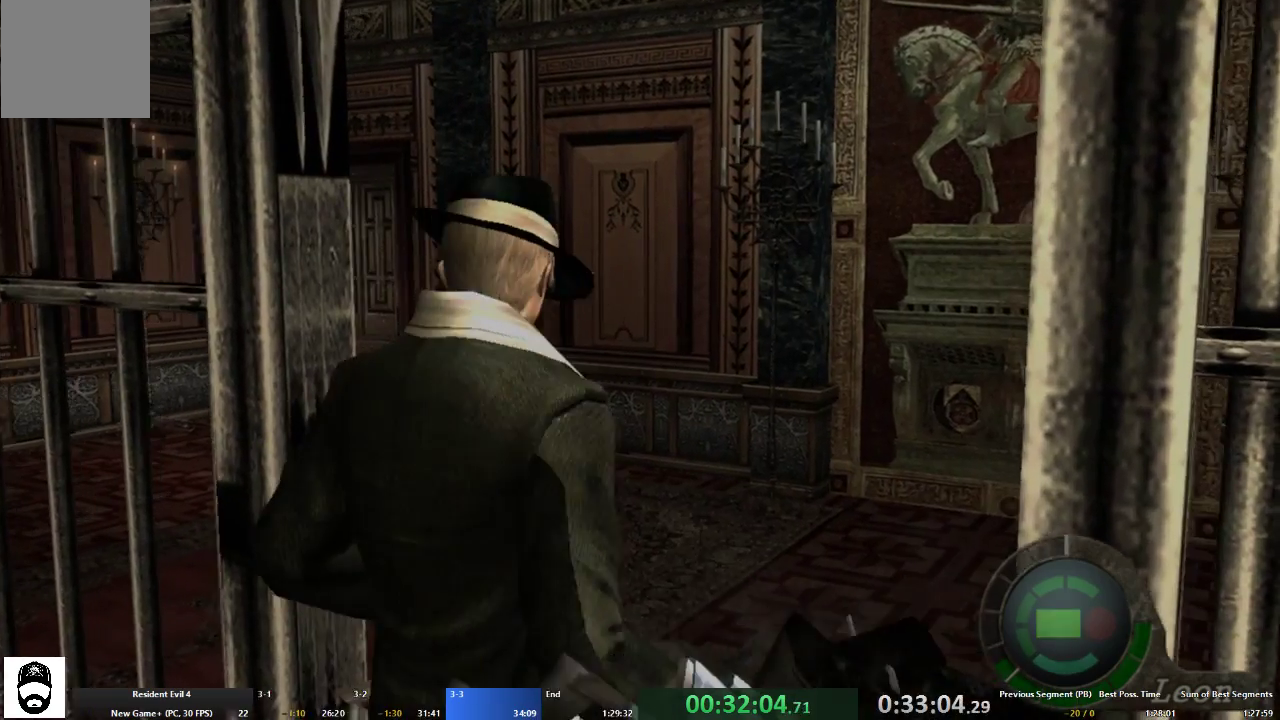
{"buttons": ["A"], "left_stick": "up-left", "right_stick": "center", "events": [[167, "left_stick", "up-left"]]}